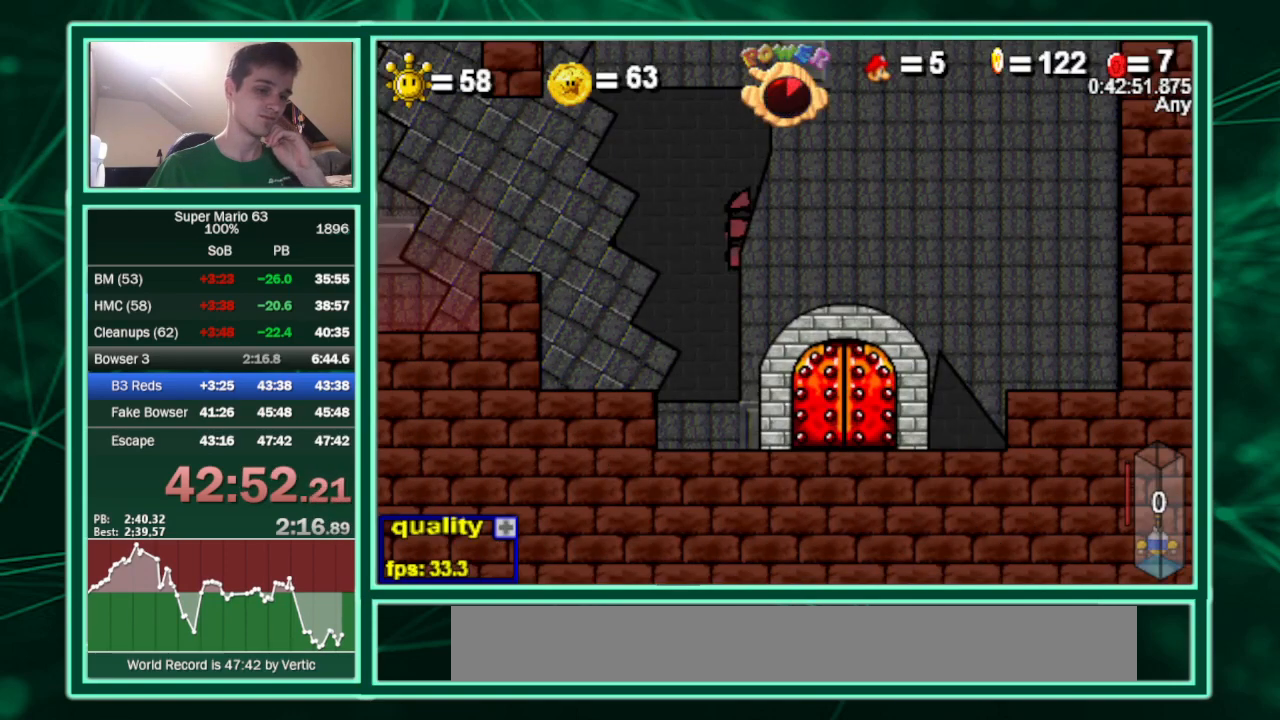
Gameplay with keyboard; each line is a JSON object with the keys held at the frame after it. "events" lists presses ("down") and releases ("up") of "c", "down", "equals", "left", "minus", "p", "right", "semicolon", "shift", "up", "x" and "z" between this image and that frame as [ms after this image, input, new state], when the widget could be followed in between. No other keys are recorded. Mouse input is not recorded.
{"keys": [], "events": []}
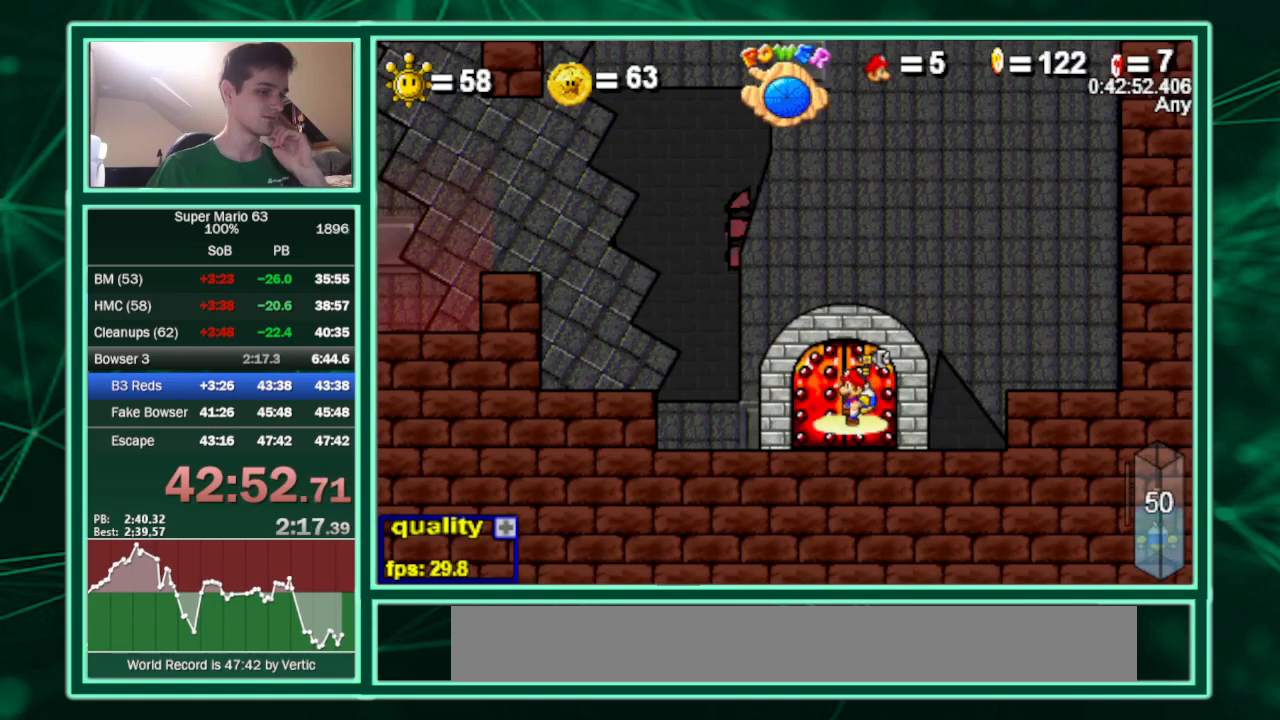
{"keys": ["up"], "events": [[367, "up", "down"]]}
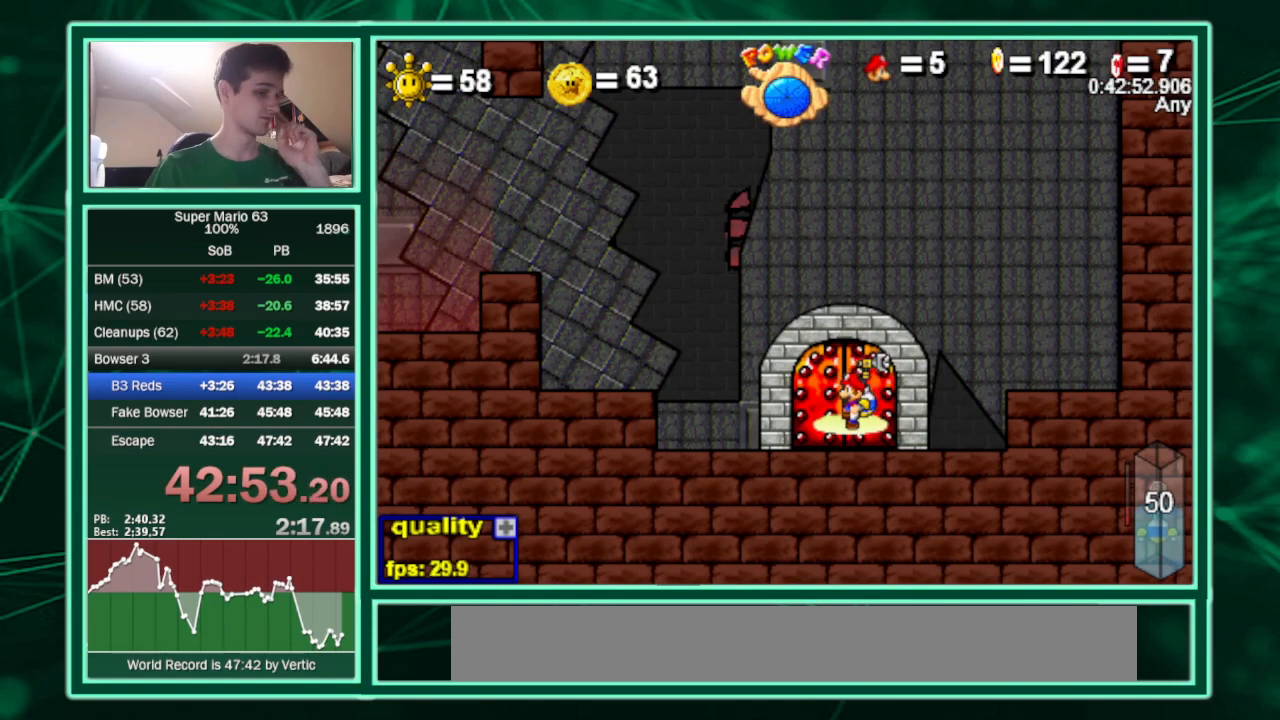
{"keys": ["up"], "events": []}
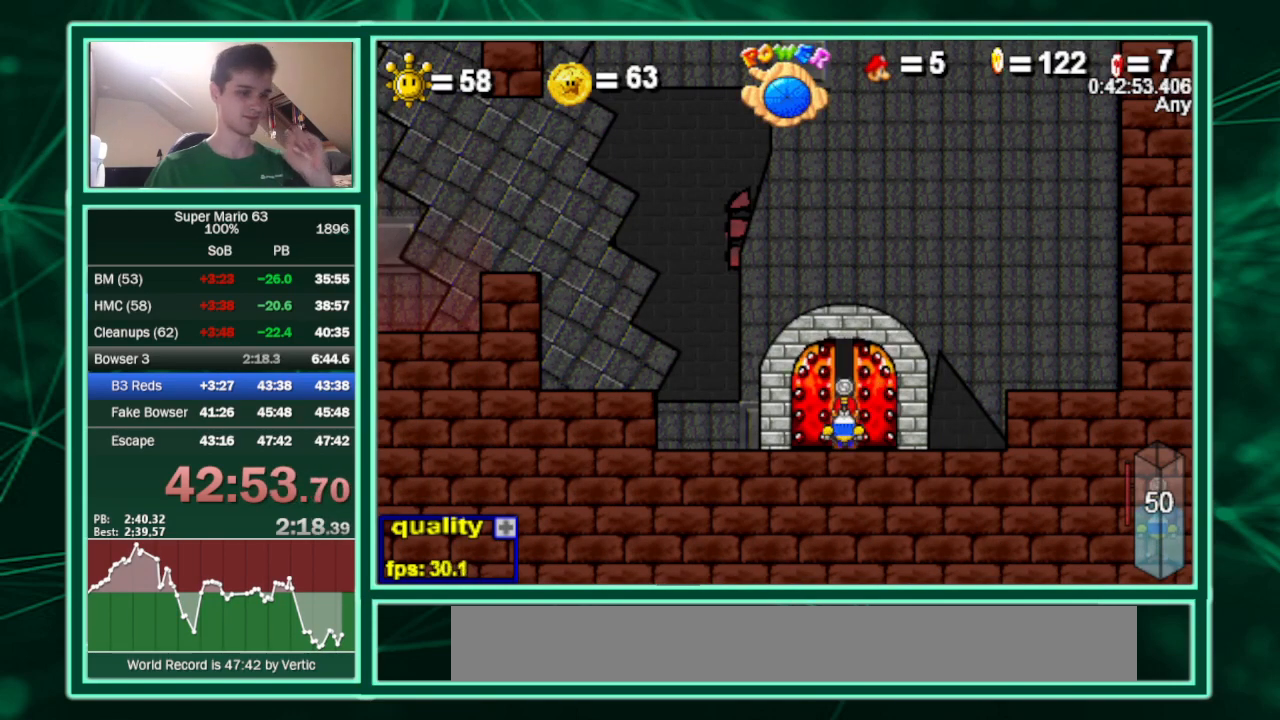
{"keys": ["up"], "events": []}
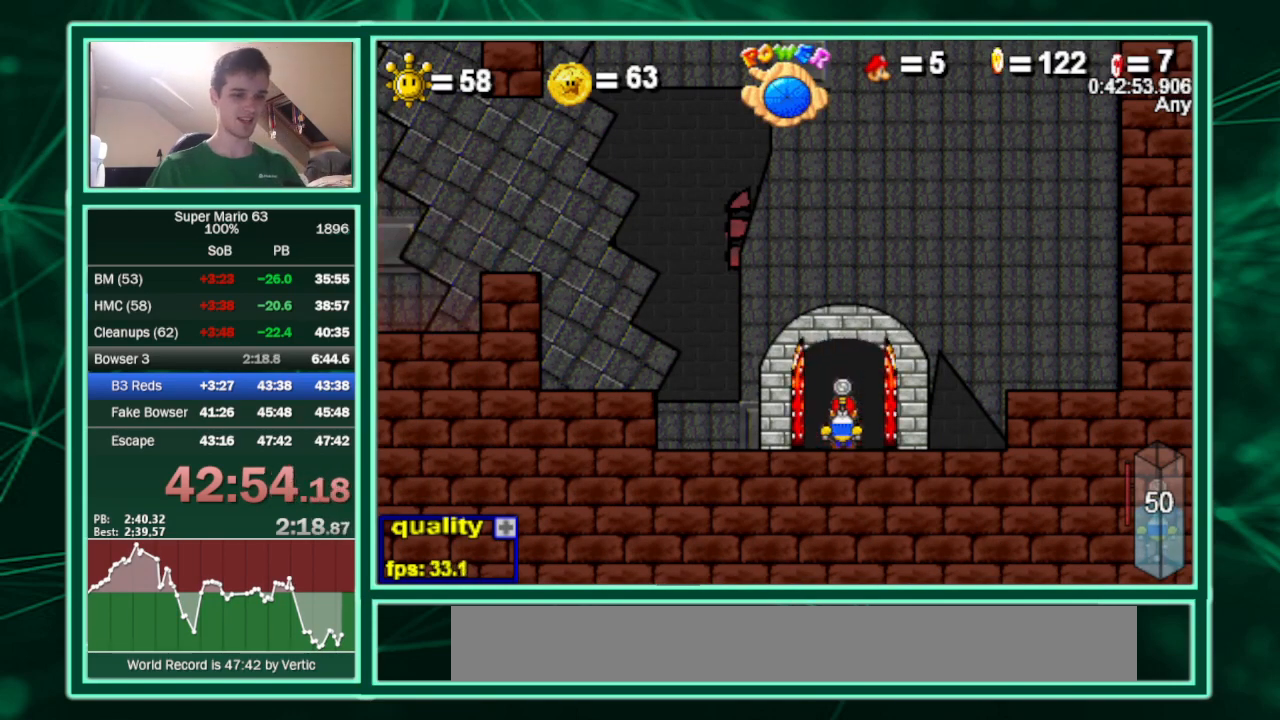
{"keys": ["right"], "events": [[100, "right", "down"], [200, "up", "up"]]}
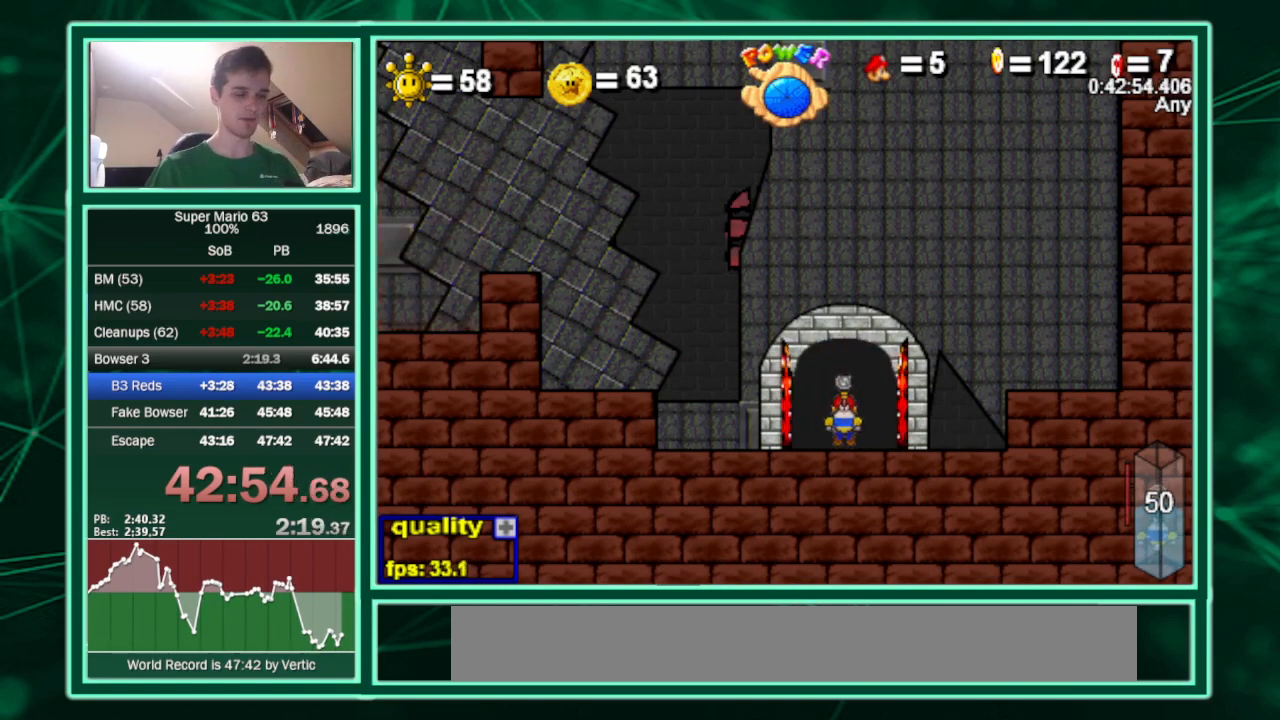
{"keys": ["right"], "events": []}
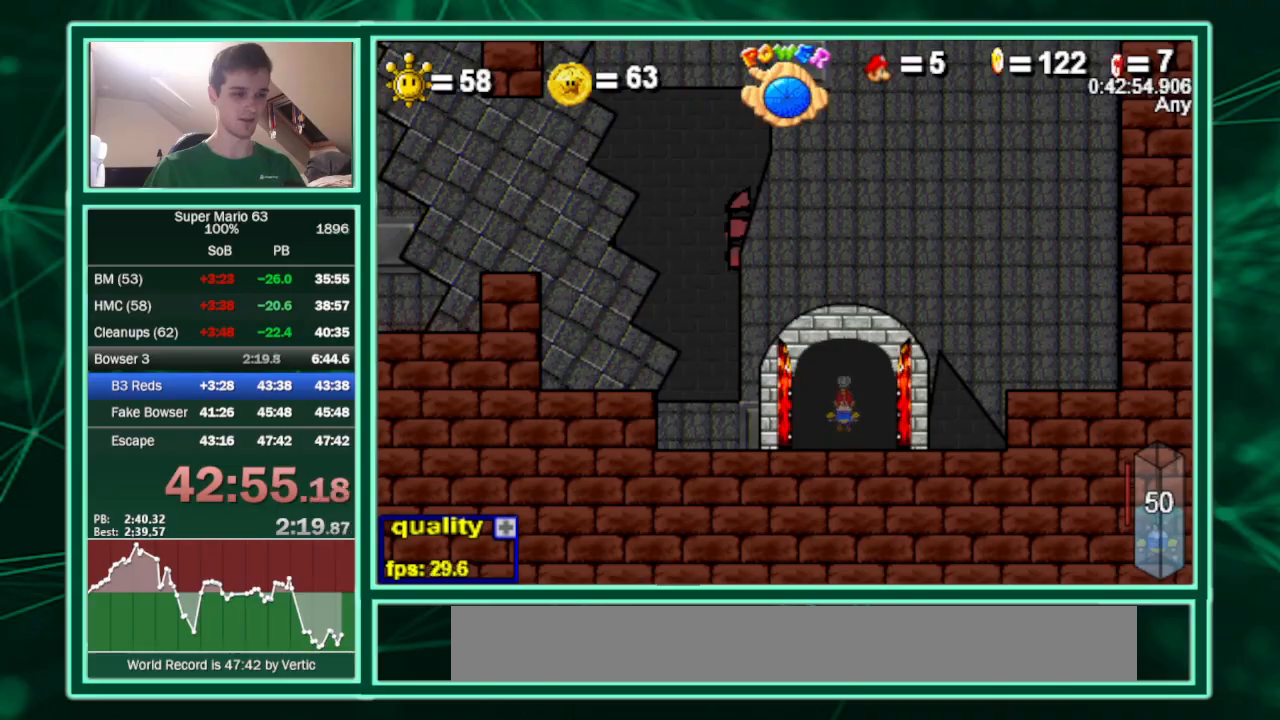
{"keys": ["right"], "events": []}
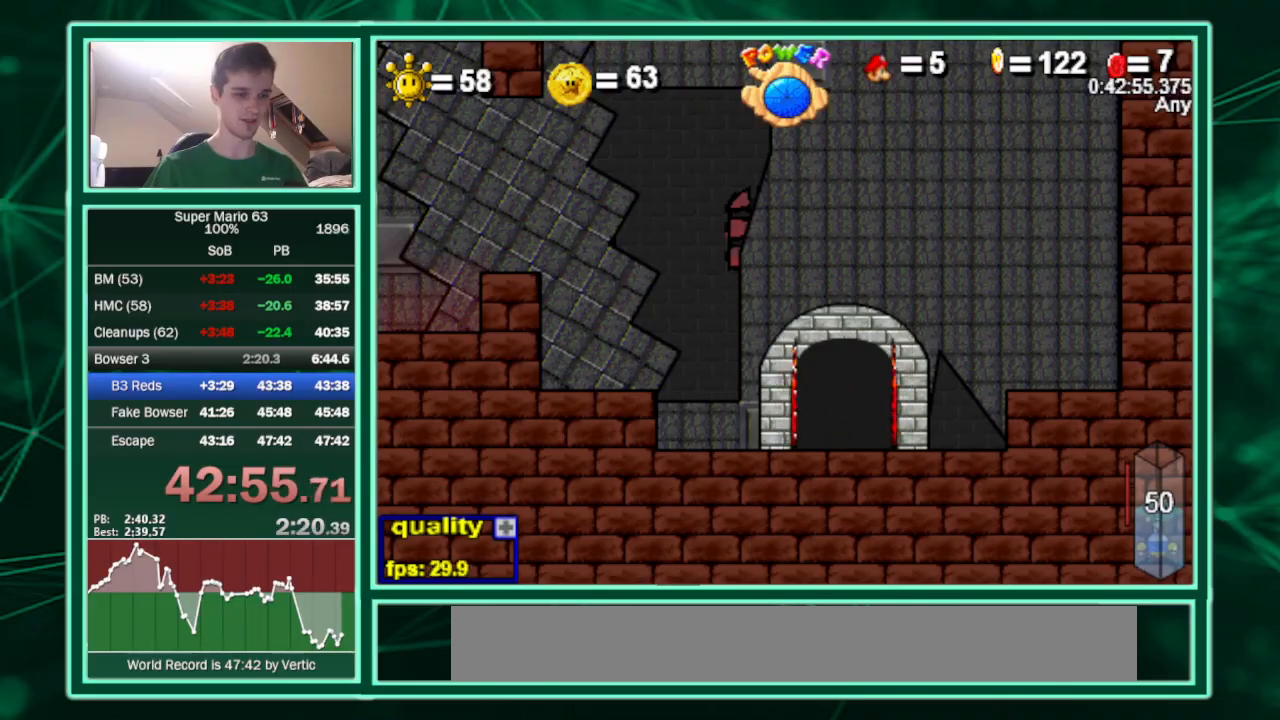
{"keys": ["right"], "events": []}
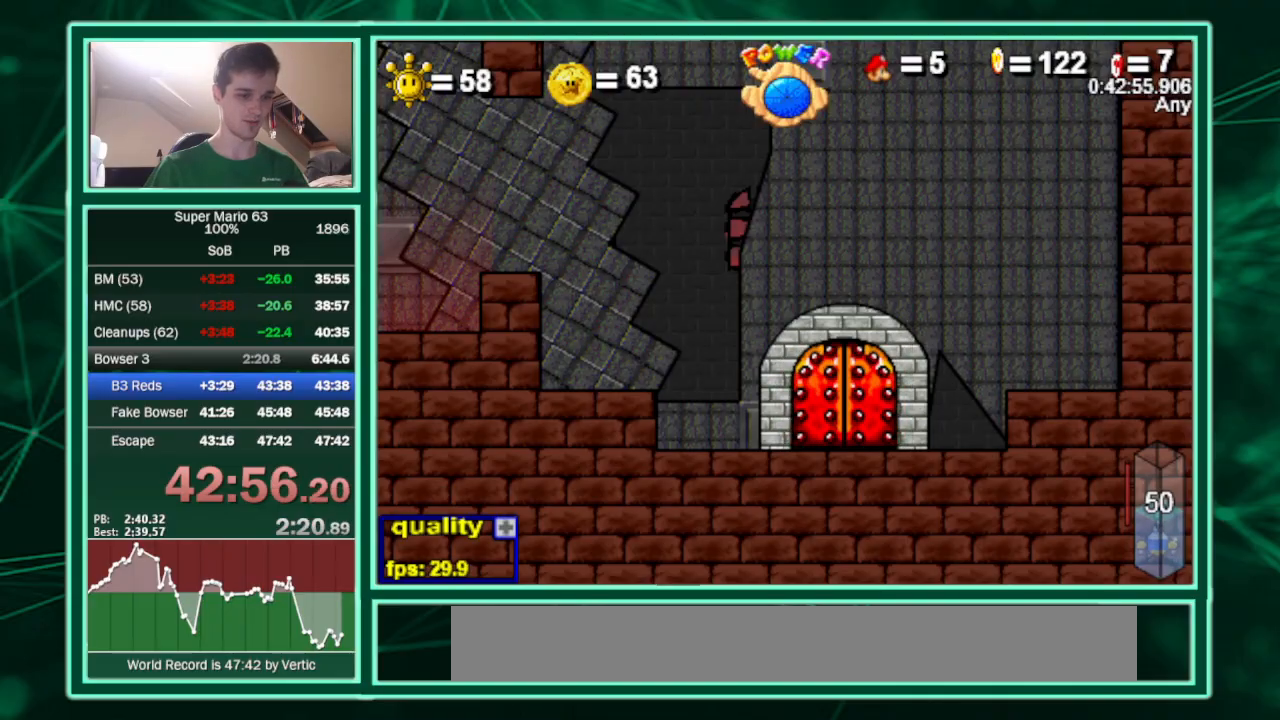
{"keys": ["right"], "events": []}
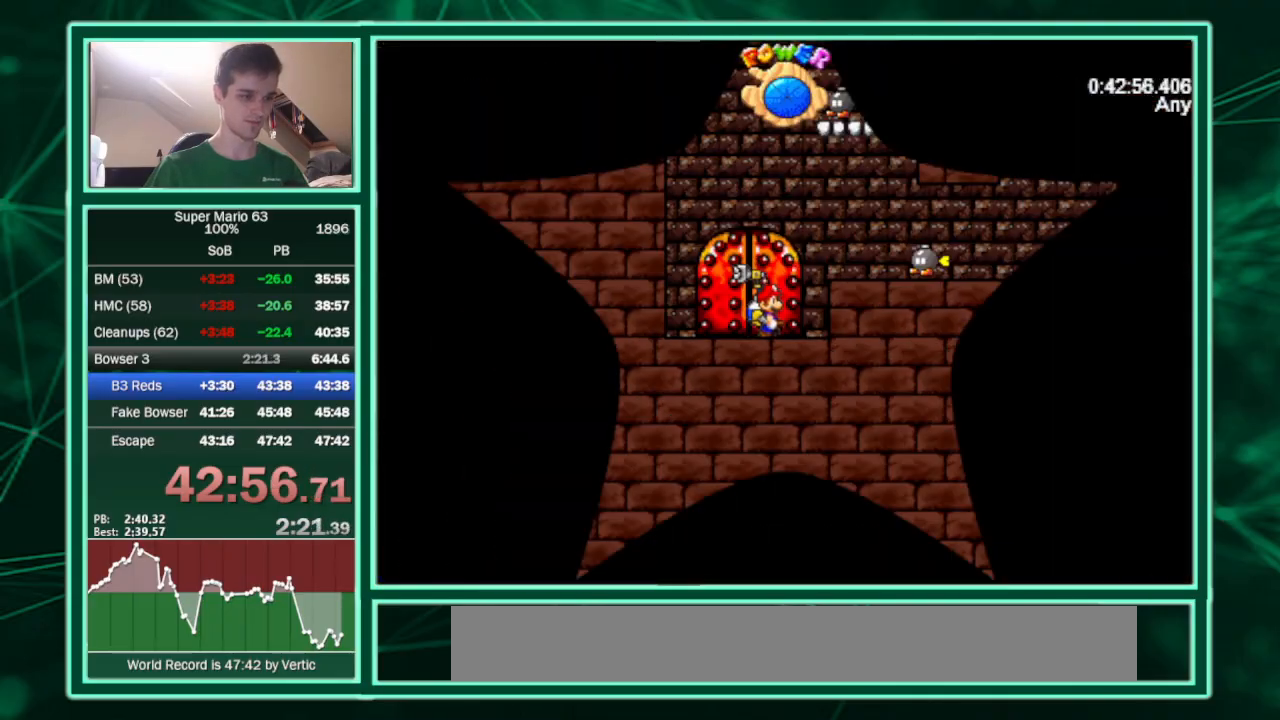
{"keys": ["right"], "events": [[33, "up", "down"], [167, "shift", "down"], [167, "up", "up"], [200, "shift", "up"], [267, "shift", "down"], [367, "shift", "up"]]}
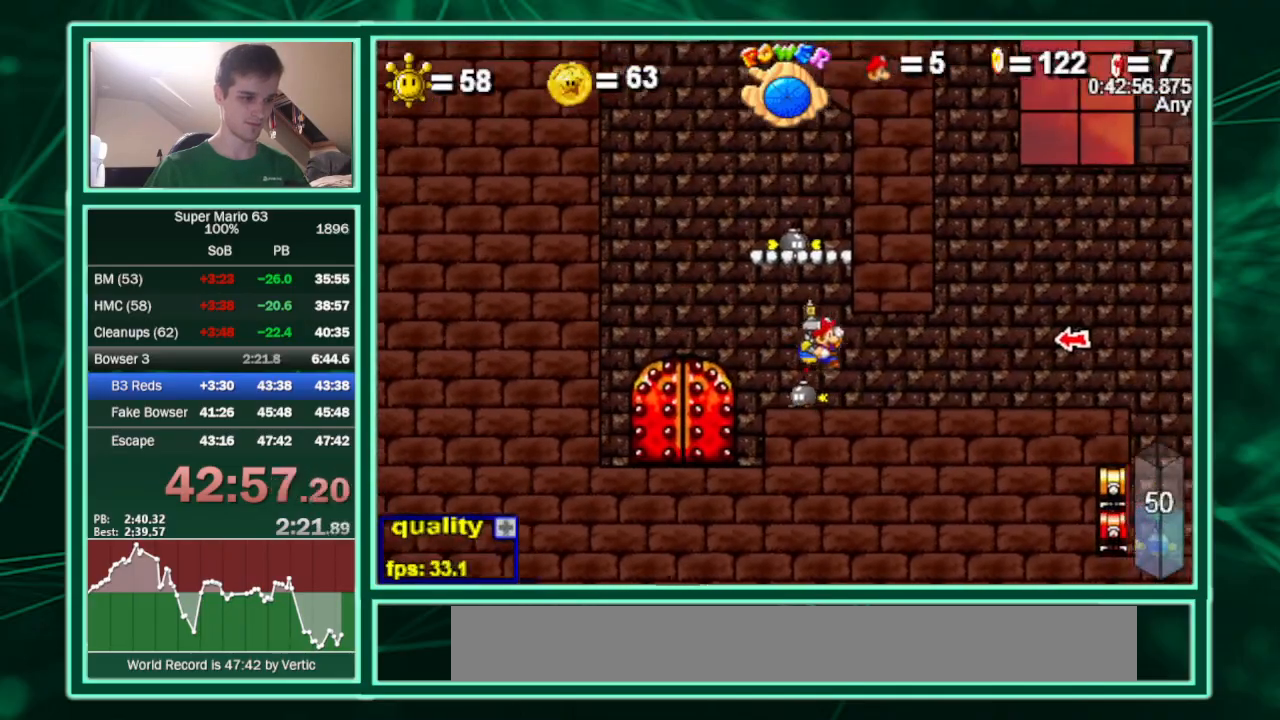
{"keys": ["c"], "events": [[333, "c", "down"], [367, "left", "down"], [400, "right", "up"], [467, "left", "up"]]}
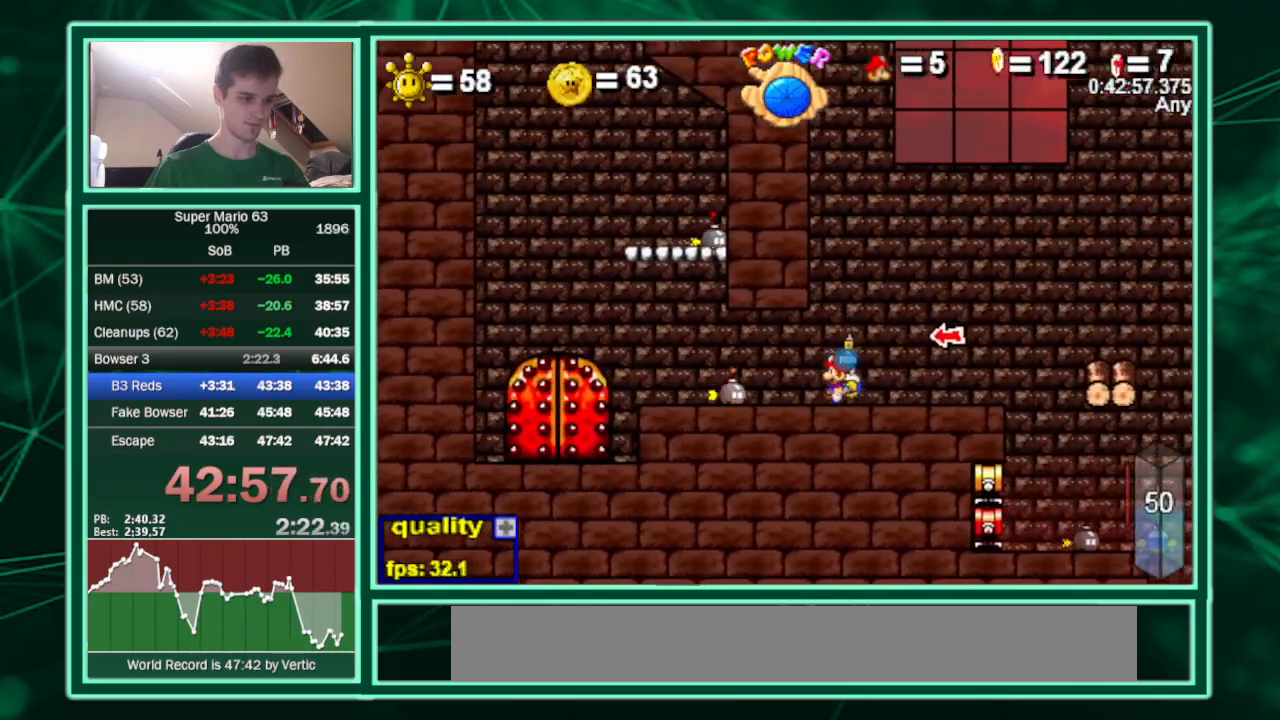
{"keys": ["c", "p", "right", "shift", "up"], "events": [[300, "p", "down"], [300, "right", "down"], [300, "shift", "down"], [300, "up", "down"], [433, "p", "up"], [467, "p", "down"]]}
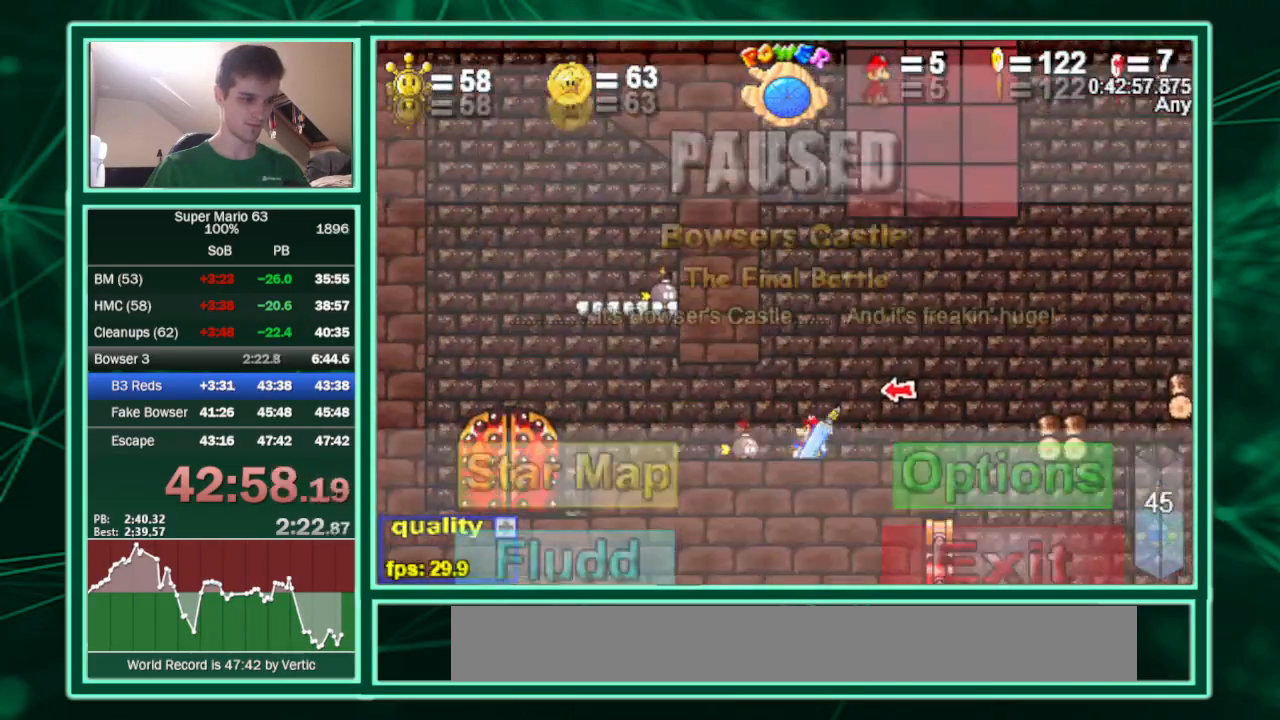
{"keys": ["c", "right", "shift", "up"], "events": [[67, "p", "up"], [367, "shift", "up"], [500, "shift", "down"]]}
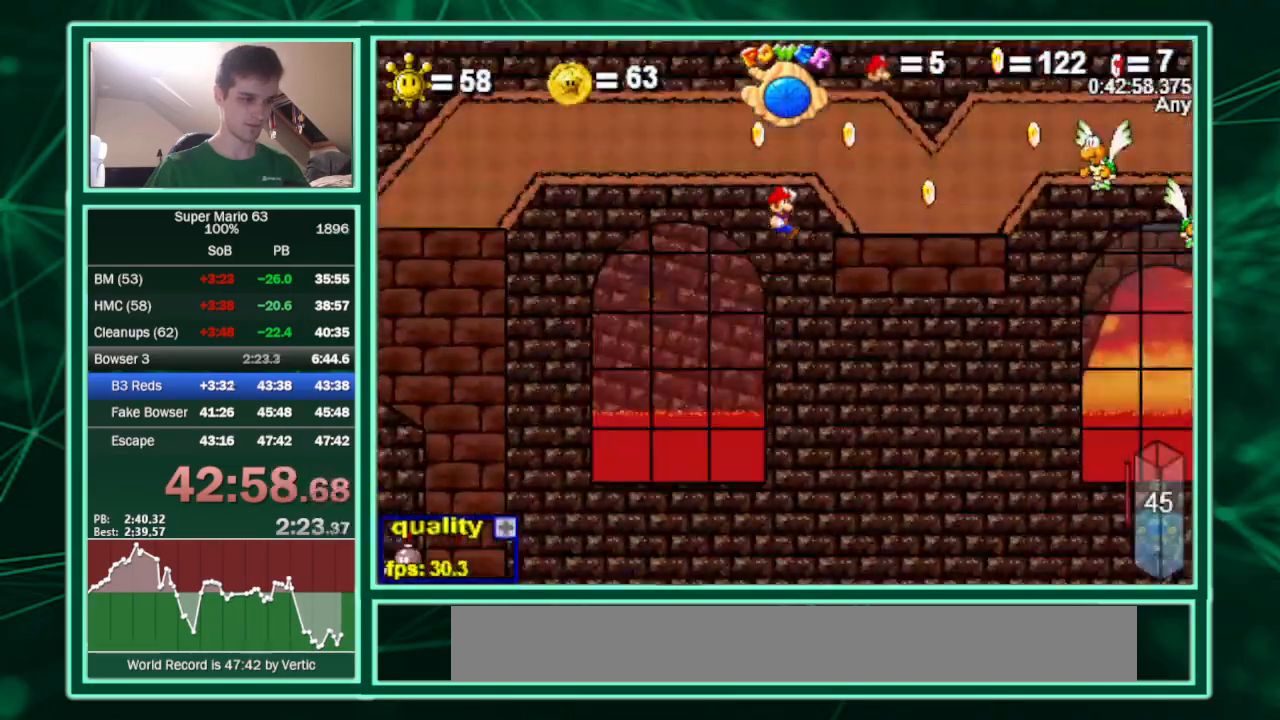
{"keys": ["c", "minus", "right", "up"], "events": [[33, "c", "up"], [33, "shift", "up"], [100, "c", "down"], [100, "shift", "down"], [200, "shift", "up"], [267, "minus", "down"]]}
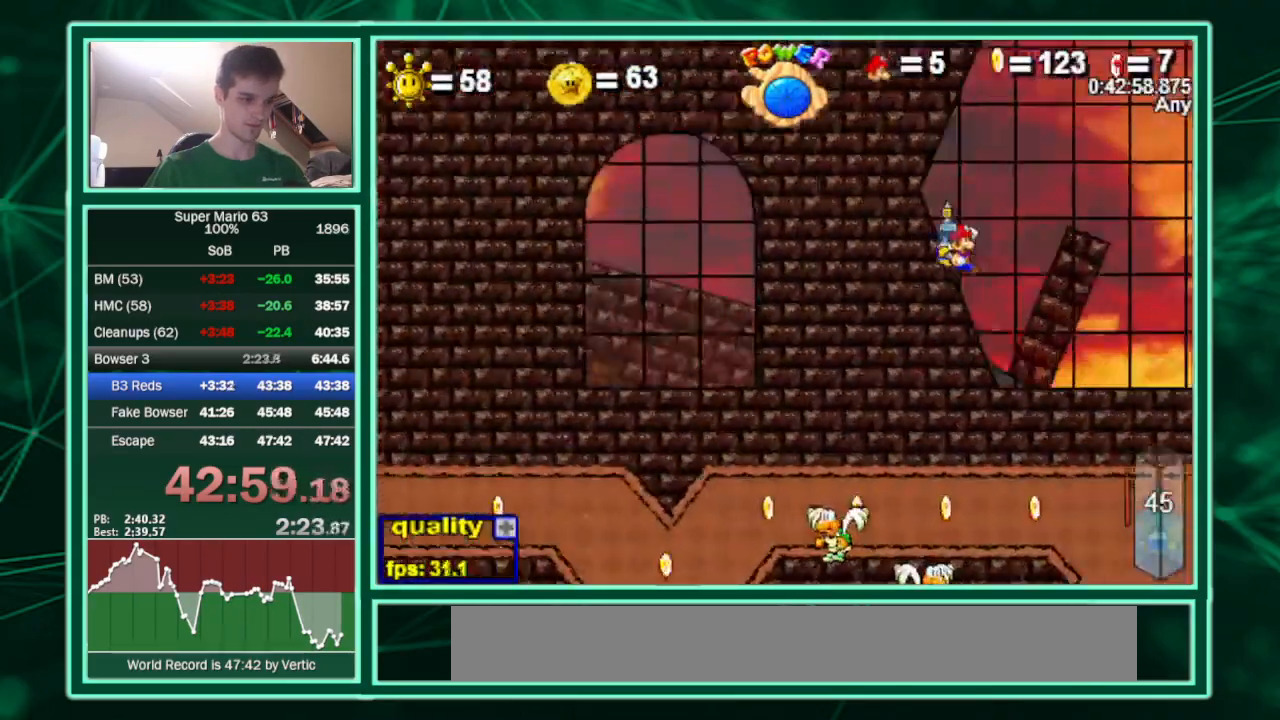
{"keys": ["left", "up"], "events": [[233, "minus", "up"], [300, "c", "up"], [333, "left", "down"], [400, "right", "up"]]}
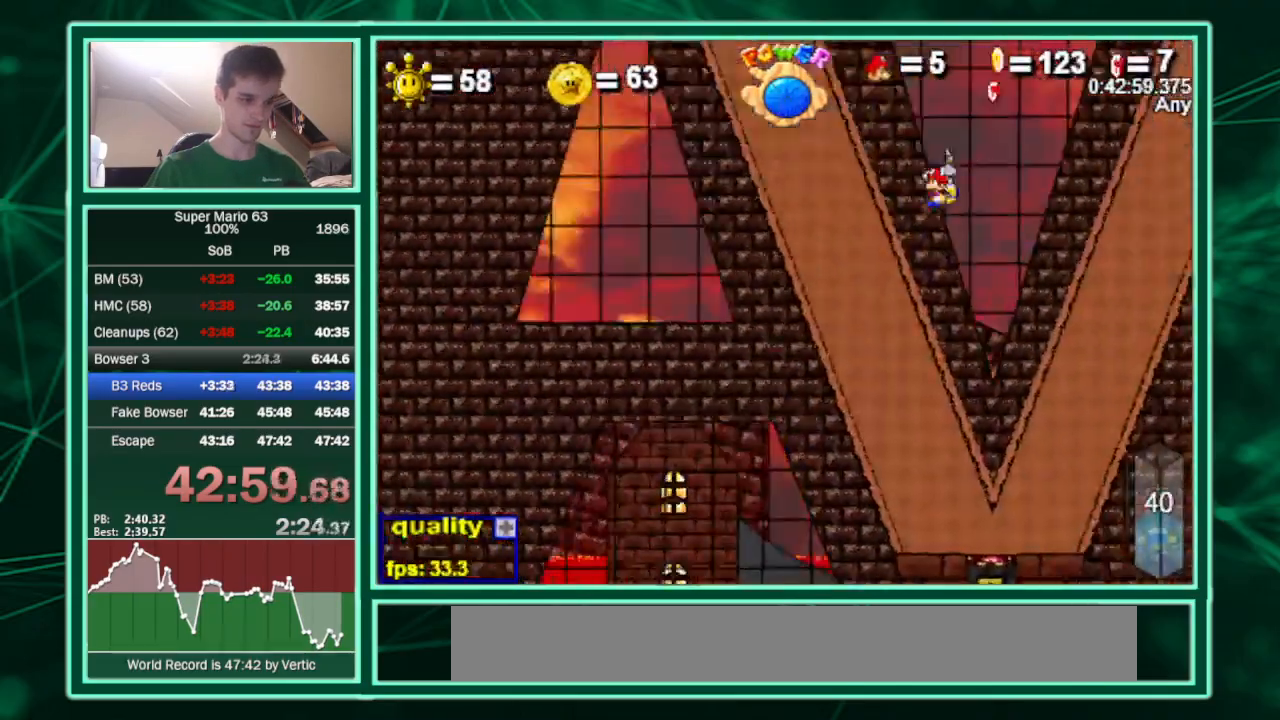
{"keys": [], "events": [[33, "left", "up"], [400, "left", "down"], [433, "left", "up"], [433, "up", "up"]]}
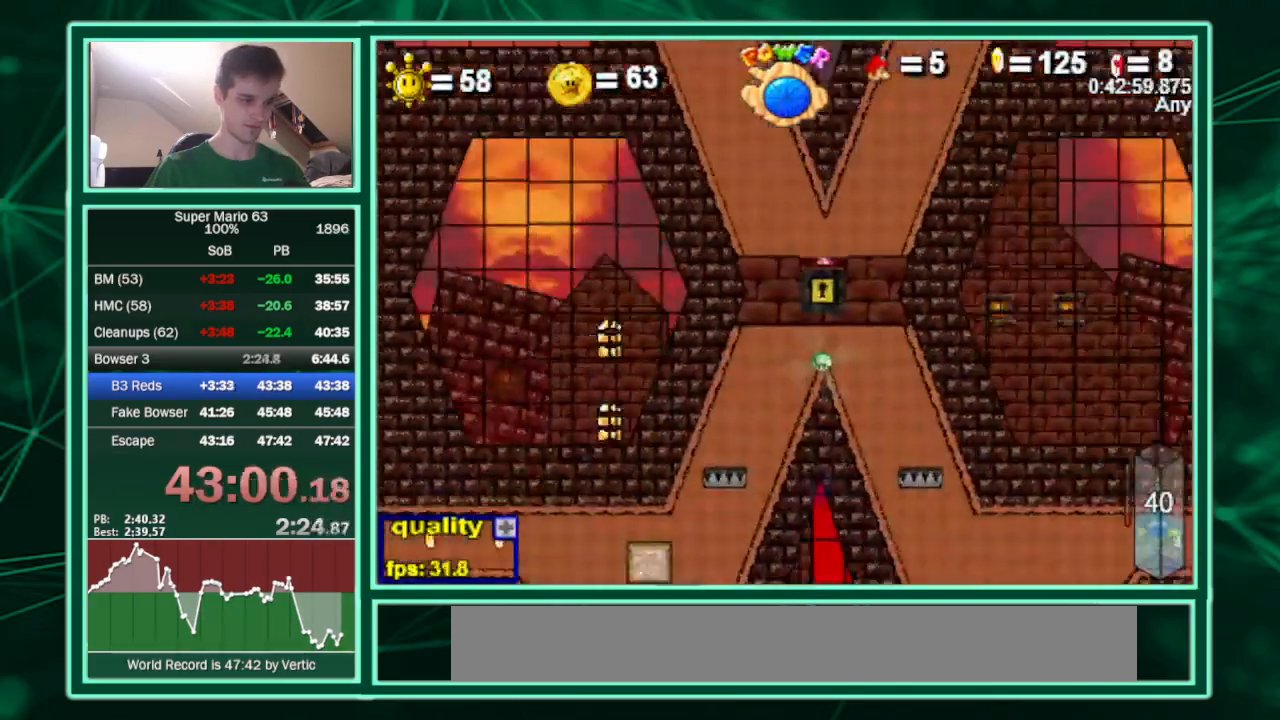
{"keys": [], "events": []}
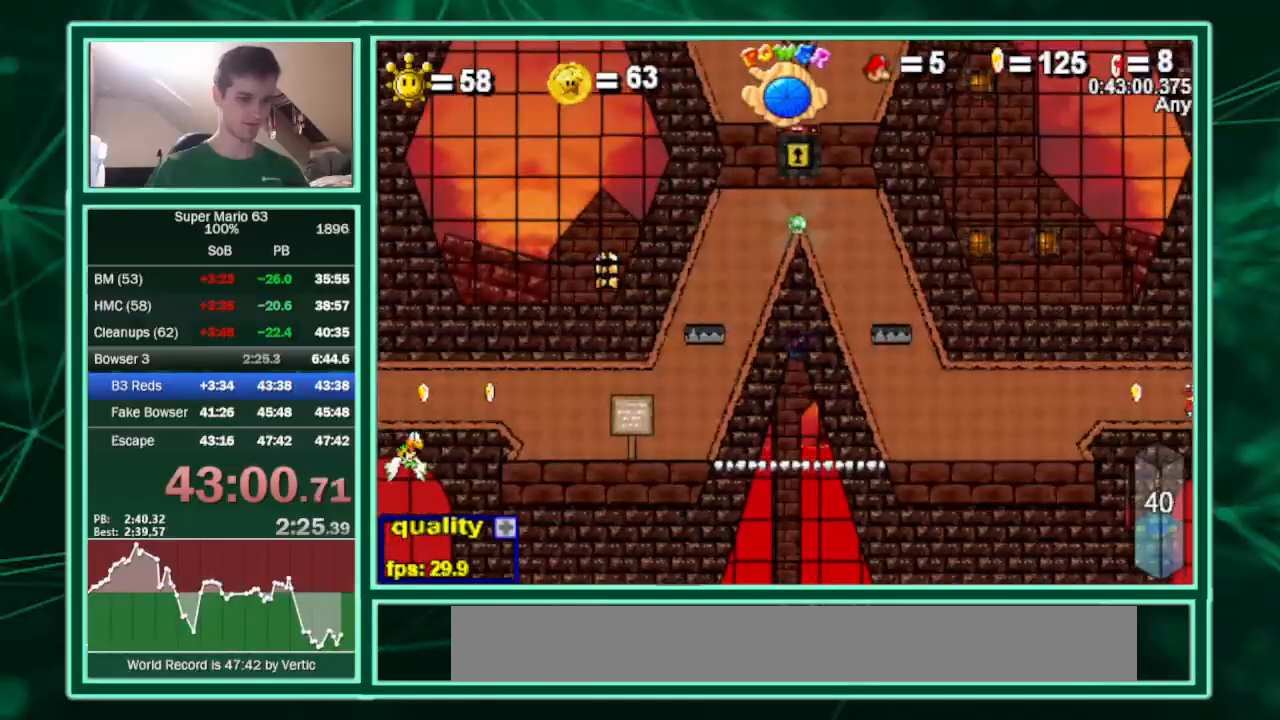
{"keys": [], "events": []}
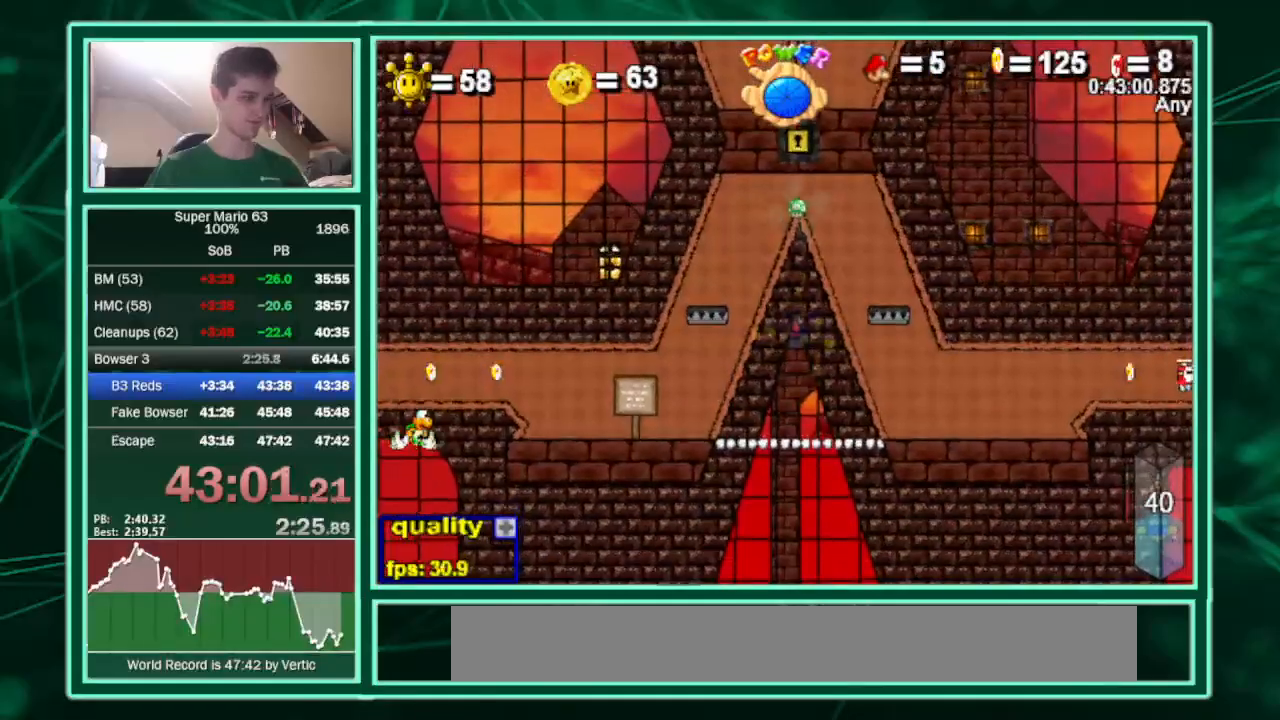
{"keys": [], "events": []}
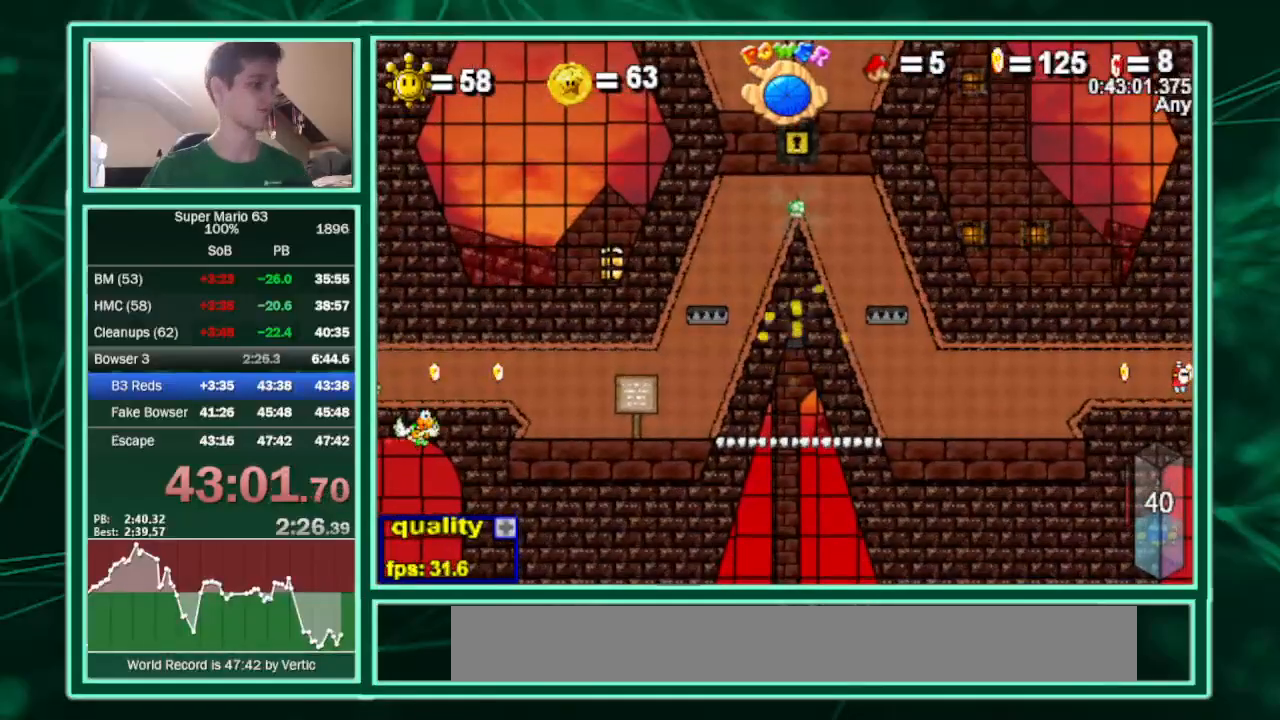
{"keys": ["up"], "events": [[367, "up", "down"]]}
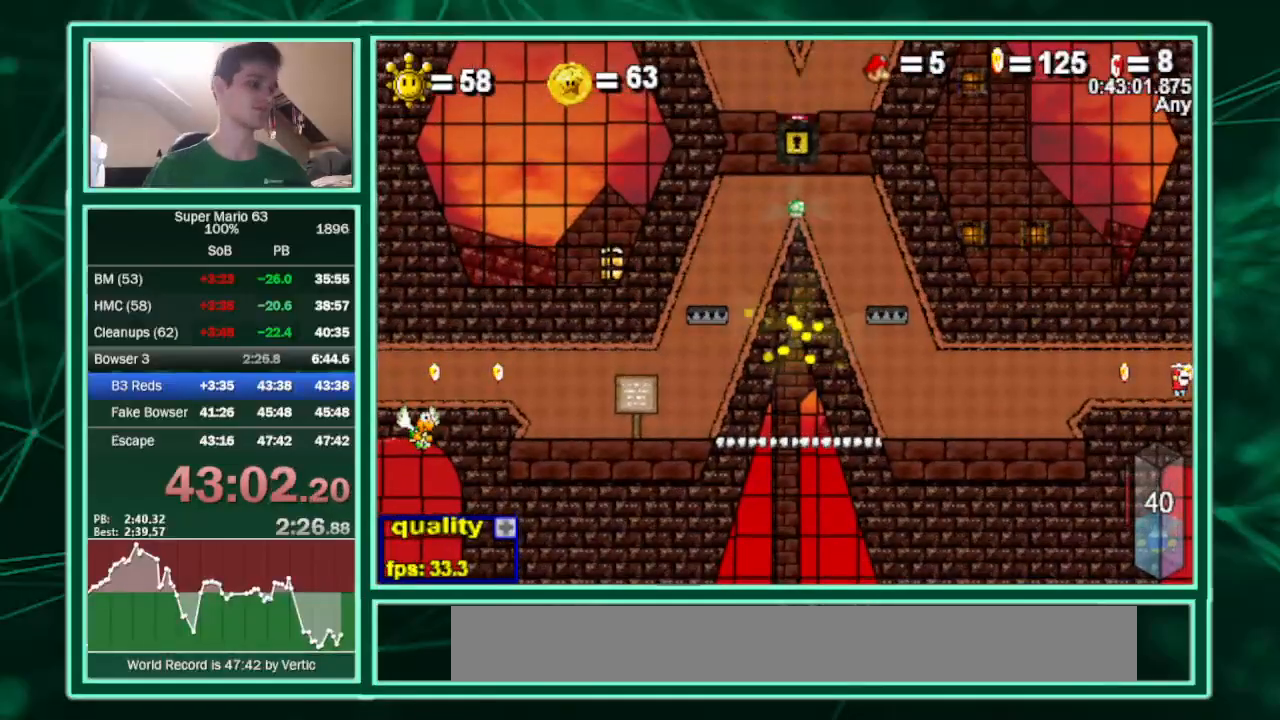
{"keys": ["up"], "events": []}
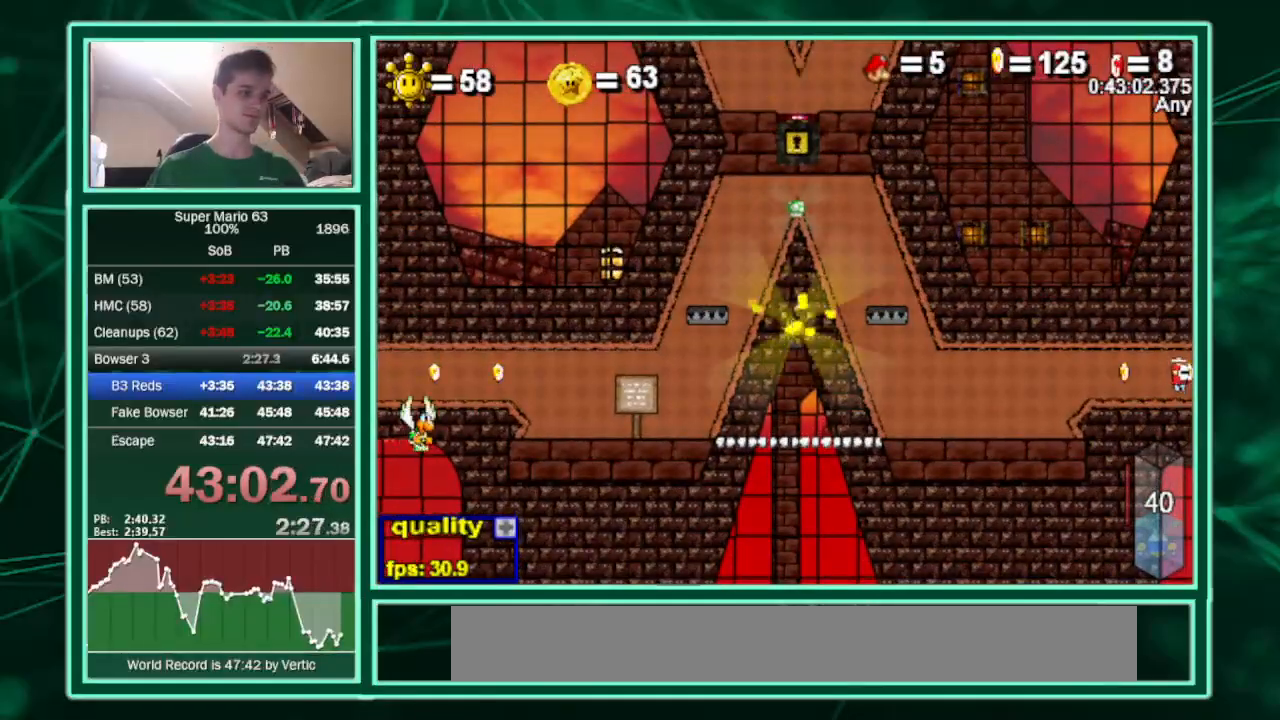
{"keys": ["up"], "events": []}
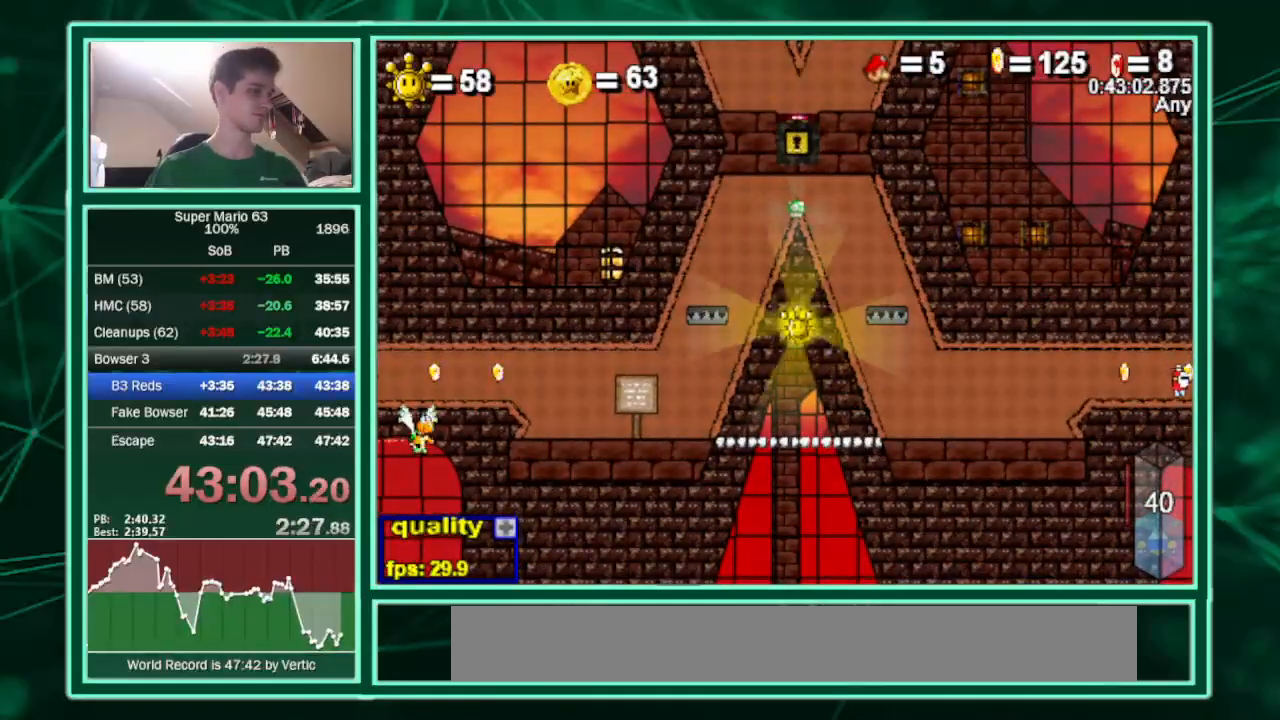
{"keys": ["up"], "events": []}
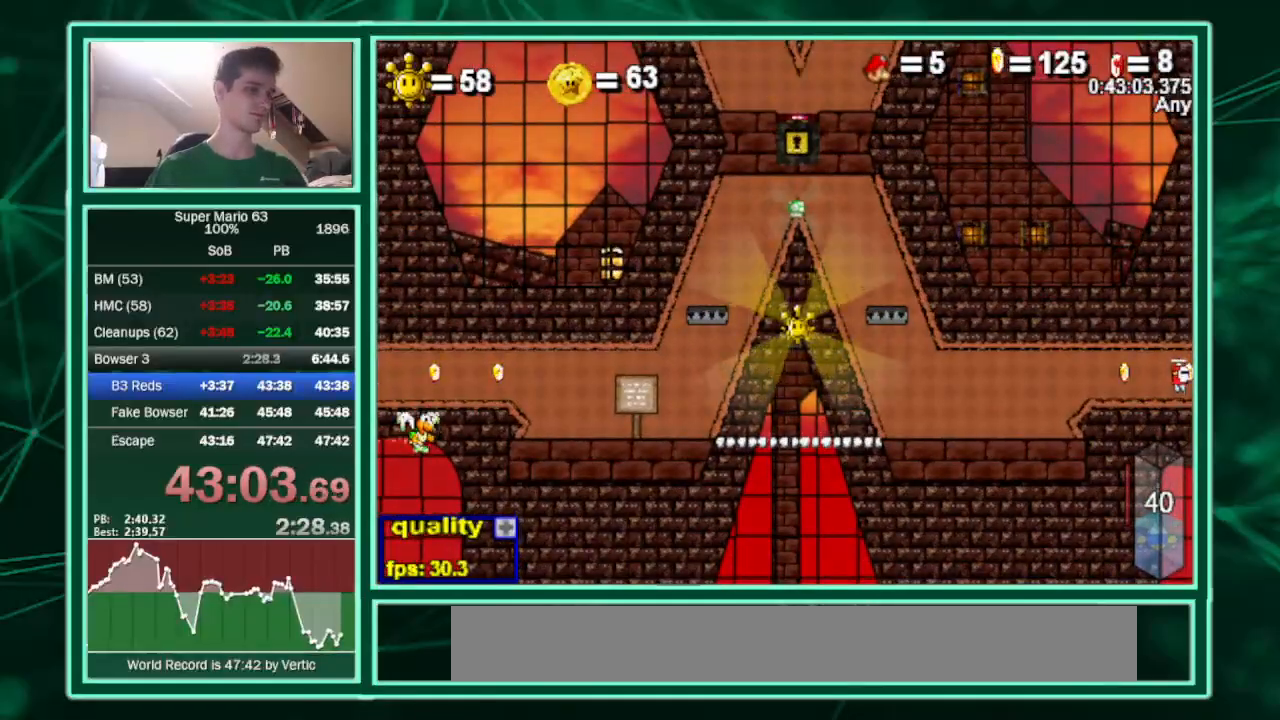
{"keys": ["up"], "events": []}
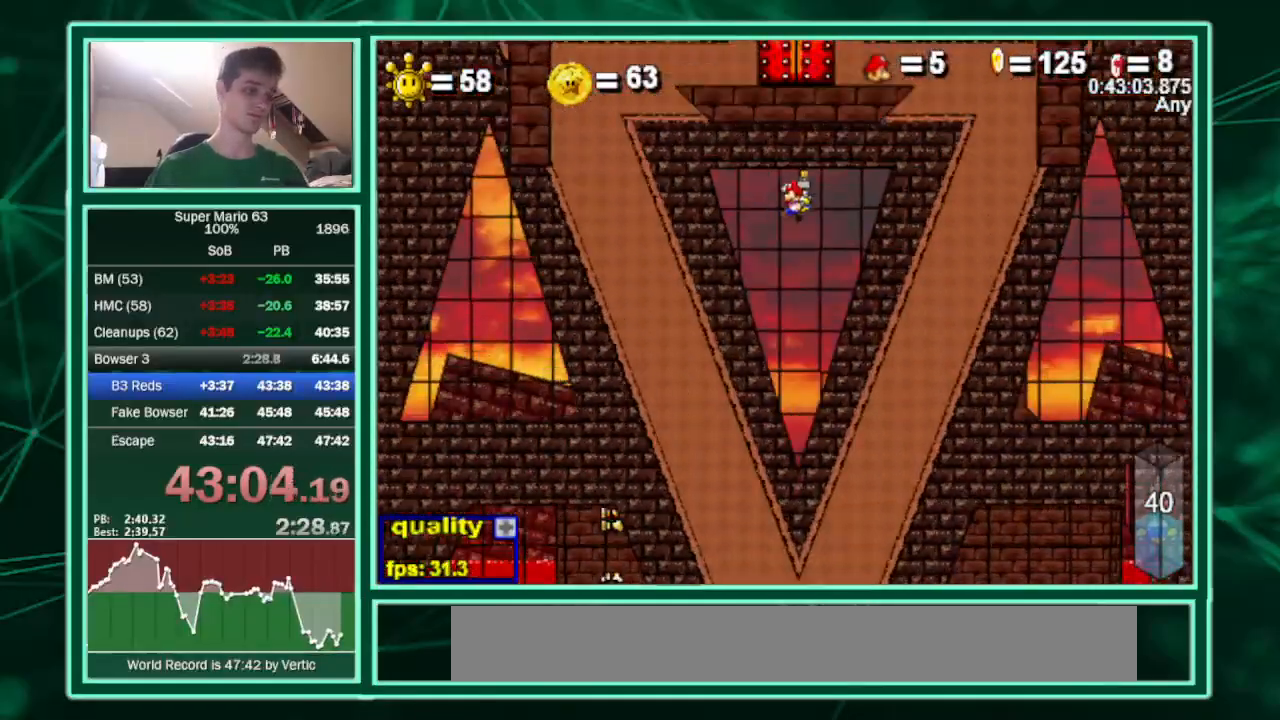
{"keys": [], "events": [[367, "up", "up"], [400, "left", "down"], [500, "left", "up"]]}
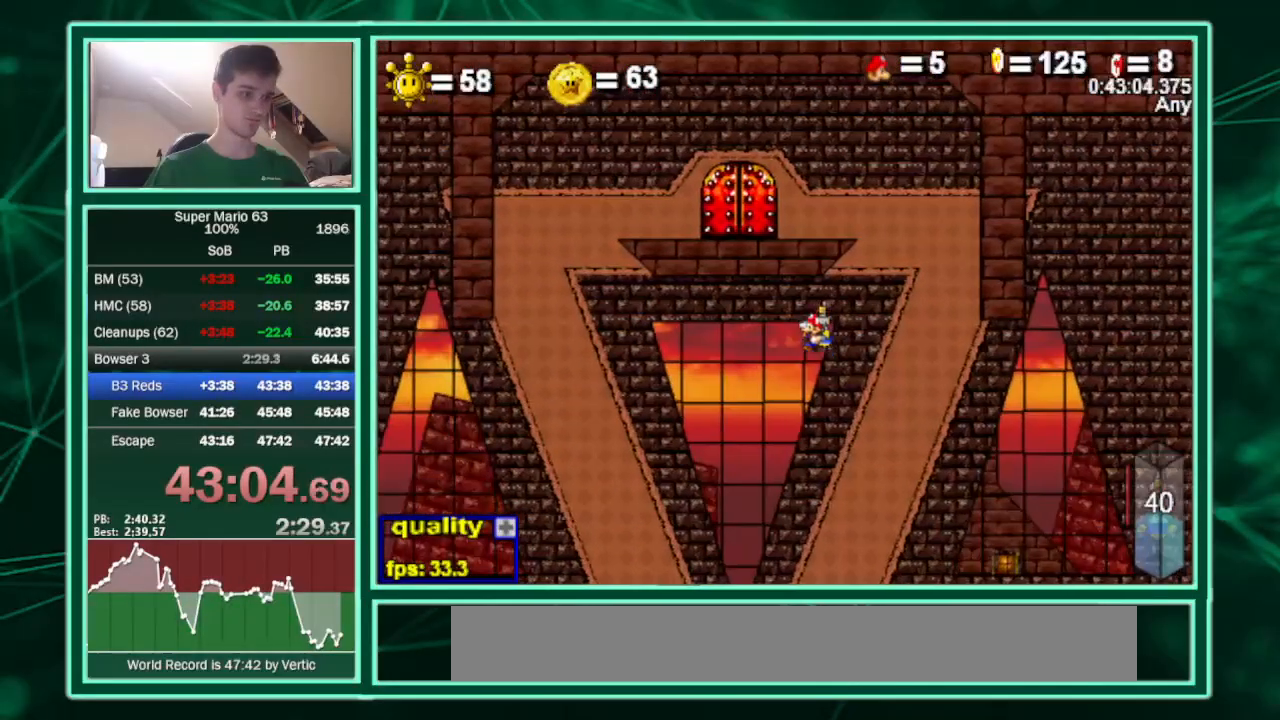
{"keys": [], "events": []}
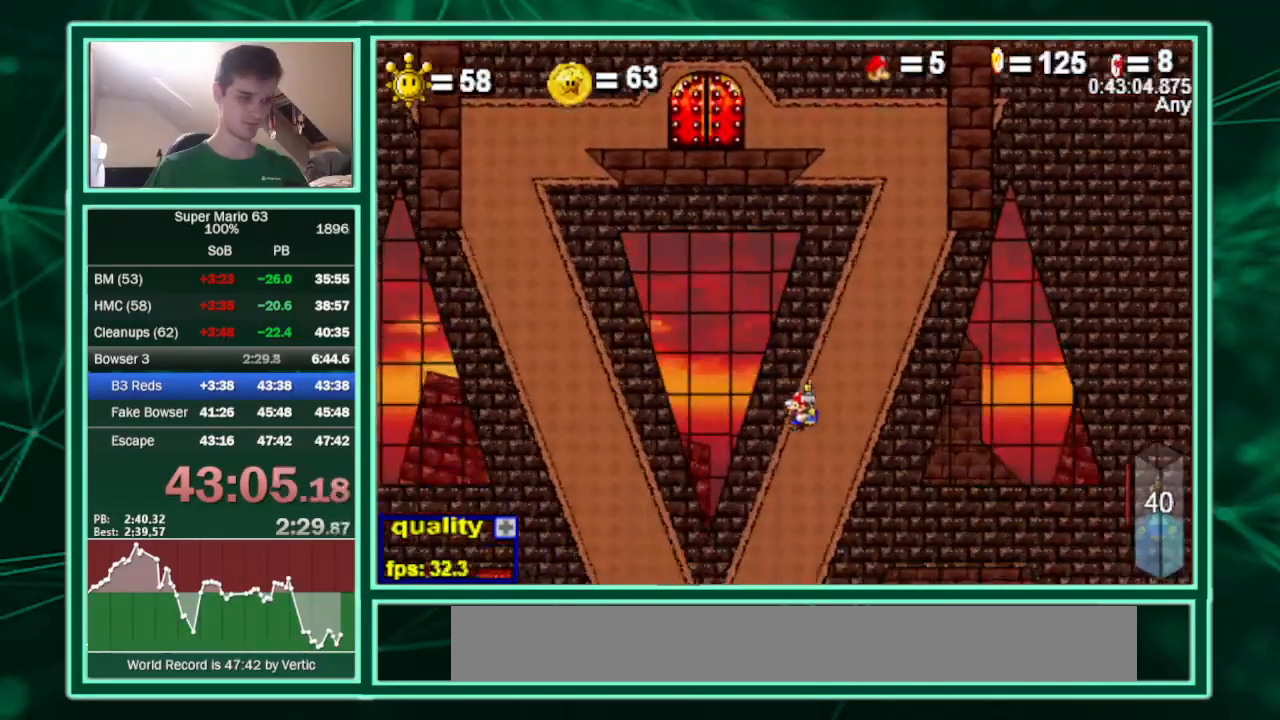
{"keys": ["up"], "events": [[200, "up", "down"], [233, "shift", "down"], [300, "shift", "up"]]}
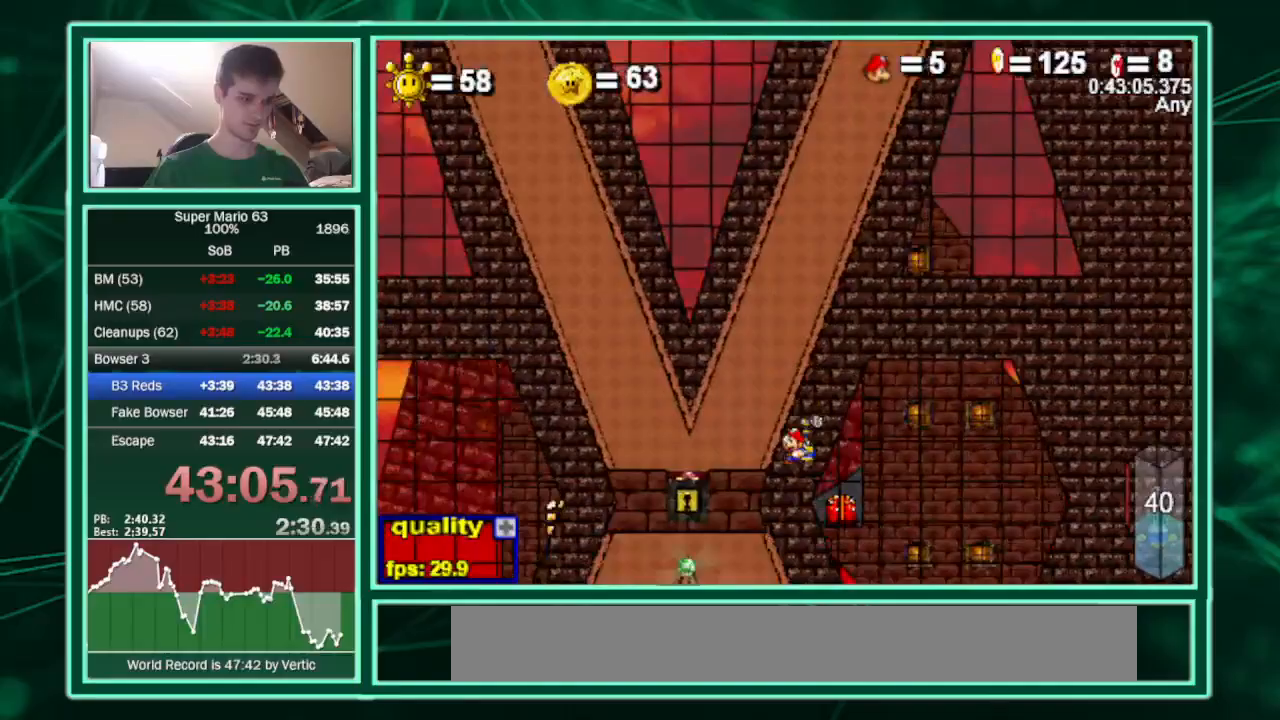
{"keys": [], "events": [[267, "up", "up"]]}
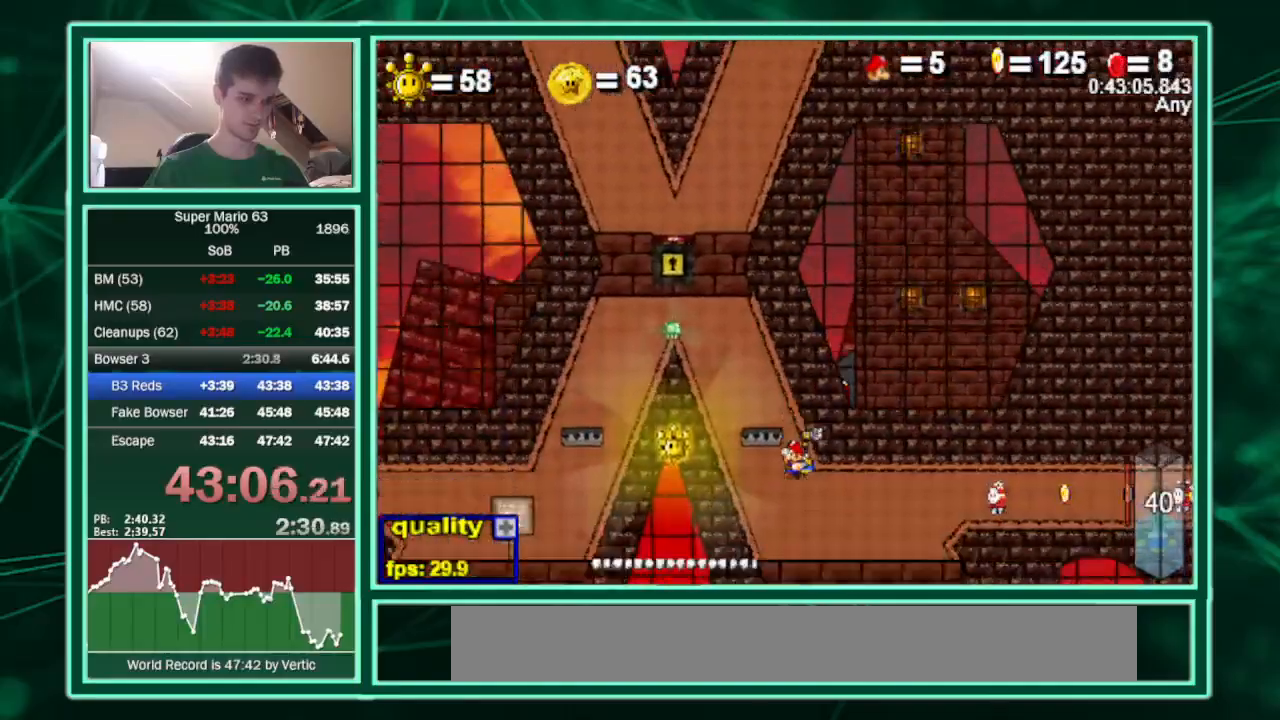
{"keys": [], "events": [[167, "up", "down"], [267, "up", "up"]]}
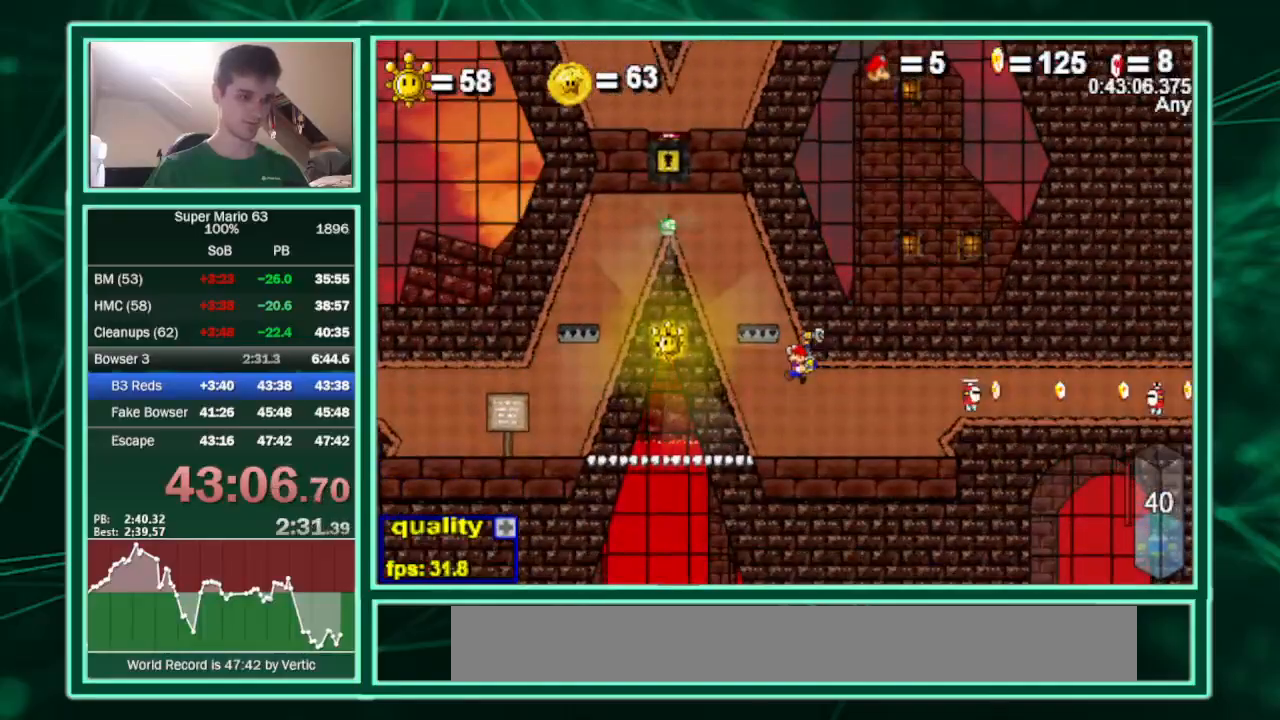
{"keys": ["up"], "events": [[467, "up", "down"]]}
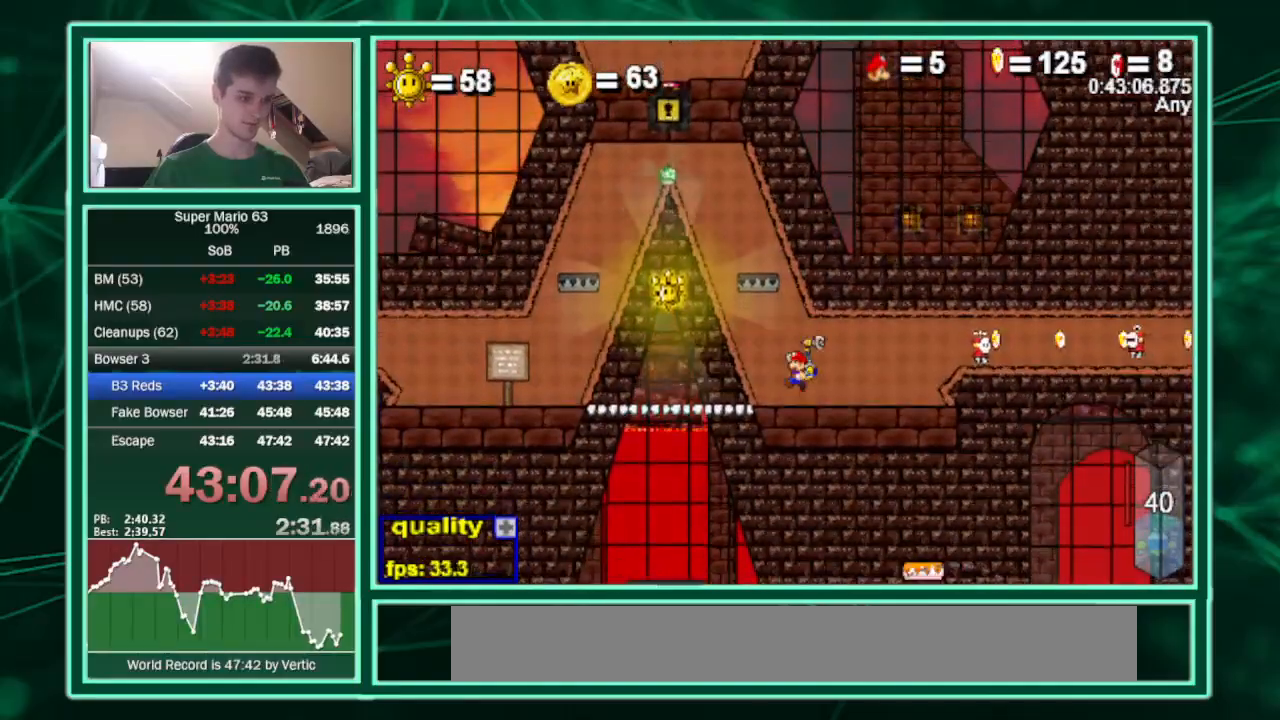
{"keys": ["left"], "events": [[67, "up", "up"], [500, "left", "down"]]}